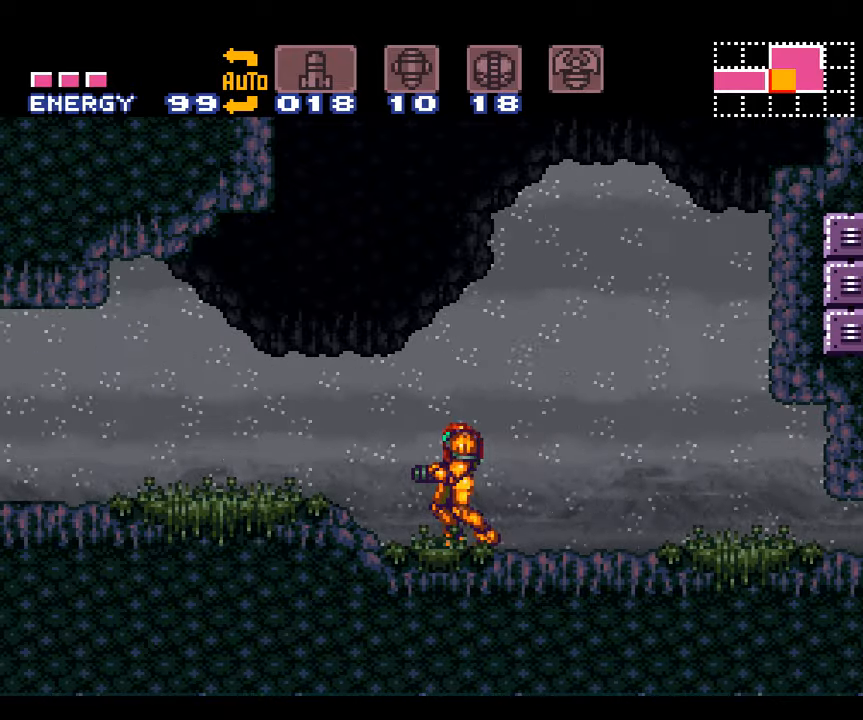
Gameplay with a controller (Nintendo layout); each line is a JSON object with the inputs held at the frame after it. "events" lists button and stick changes between this image and that frame as [ms after this image, input, new state], when the widget could be followed in between. Not read: L3 R3.
{"buttons": ["A", "DPAD_LEFT"], "events": [[417, "DPAD_LEFT", "down"], [450, "A", "down"]]}
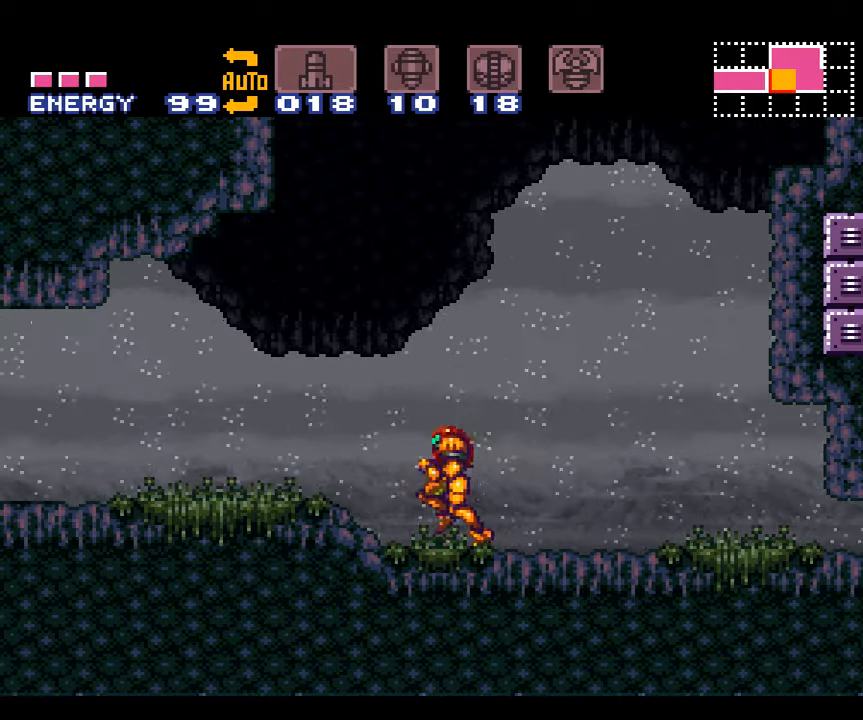
{"buttons": ["A", "DPAD_LEFT"], "events": []}
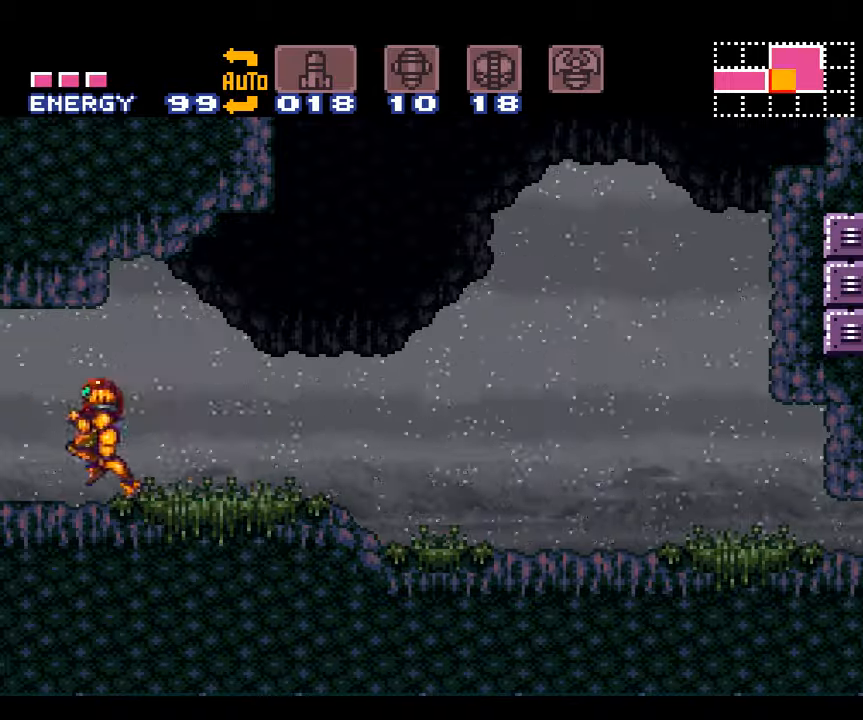
{"buttons": ["A"], "events": [[300, "DPAD_LEFT", "up"]]}
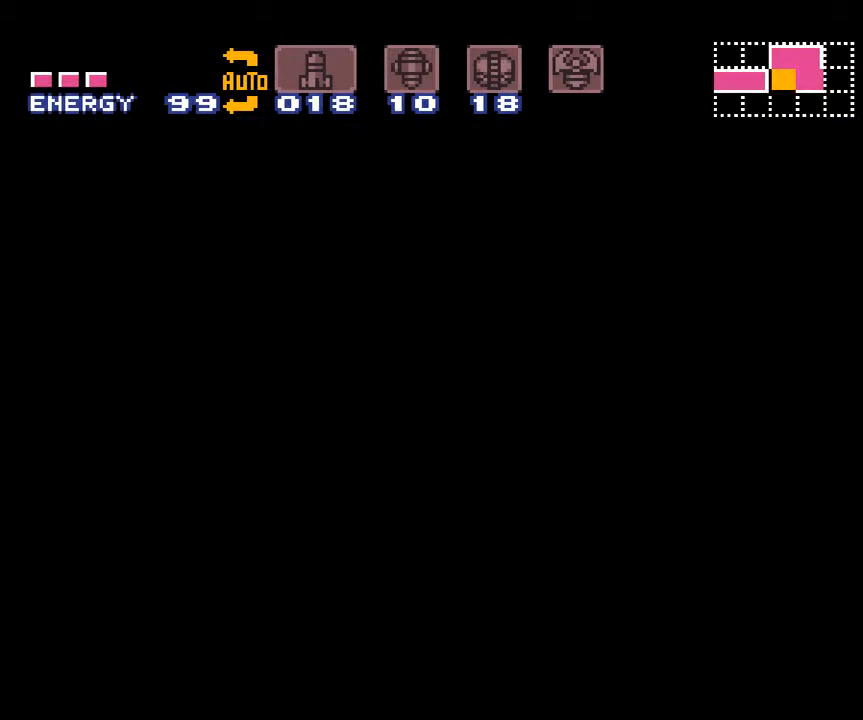
{"buttons": ["A"], "events": []}
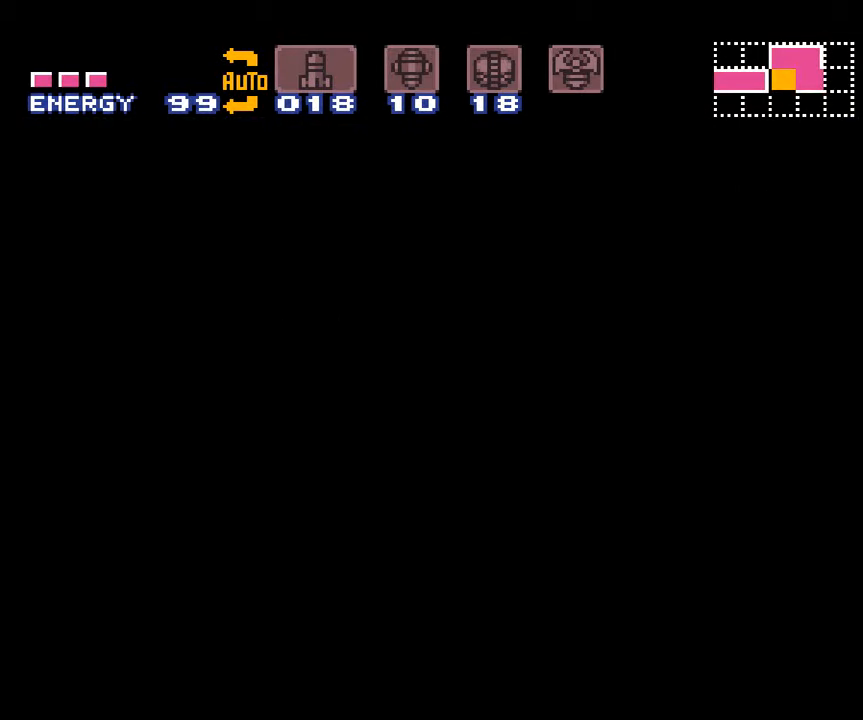
{"buttons": ["A"], "events": []}
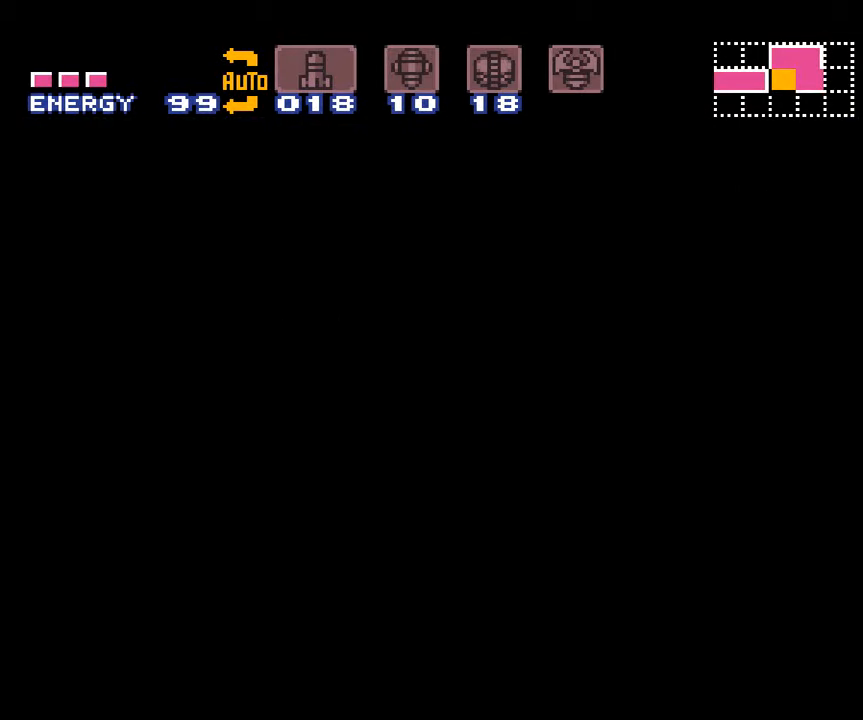
{"buttons": ["A", "DPAD_RIGHT"], "events": [[100, "DPAD_RIGHT", "down"]]}
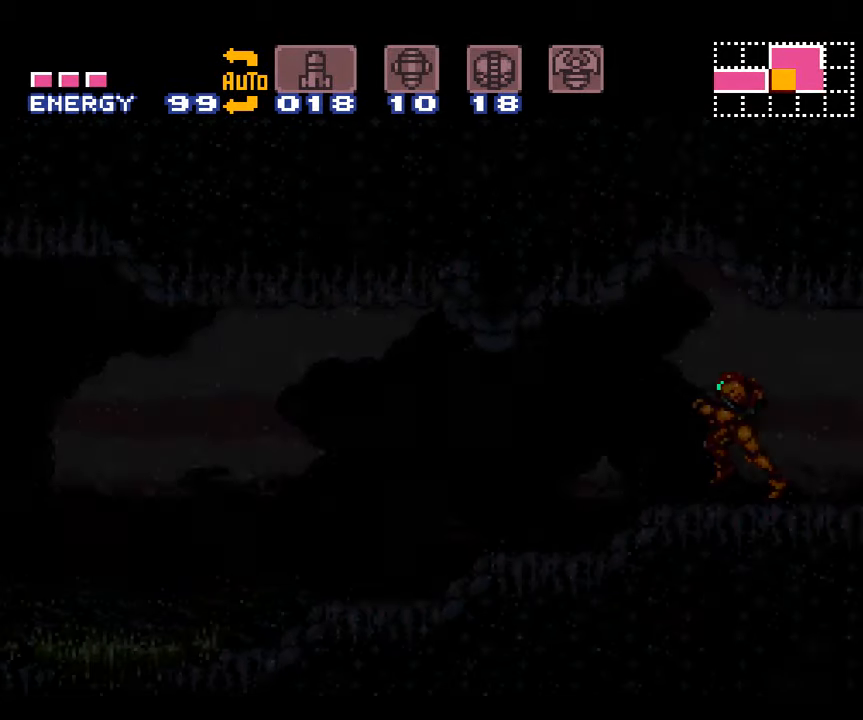
{"buttons": ["A", "DPAD_RIGHT"], "events": []}
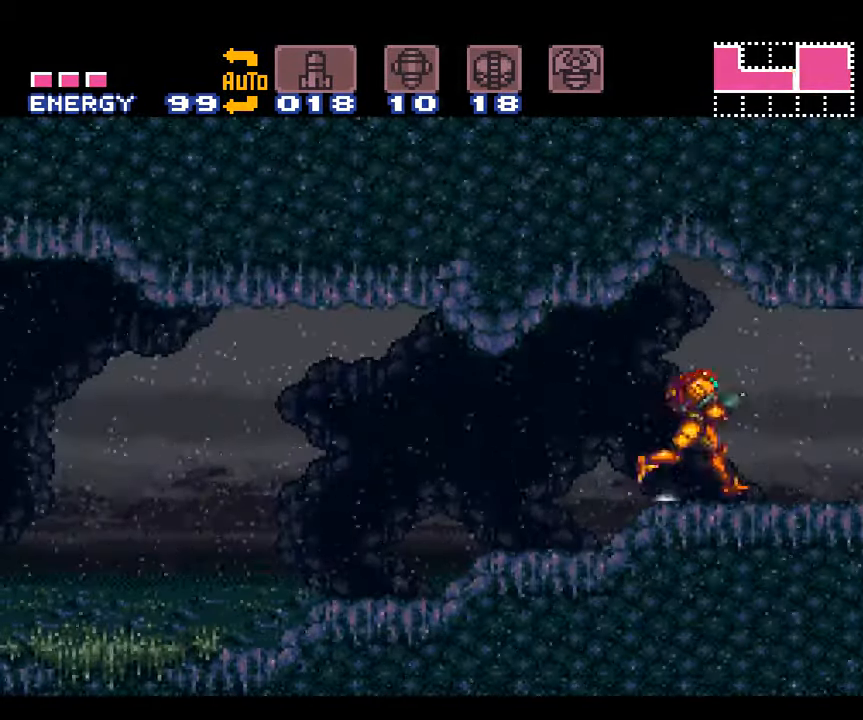
{"buttons": ["A", "DPAD_RIGHT"], "events": []}
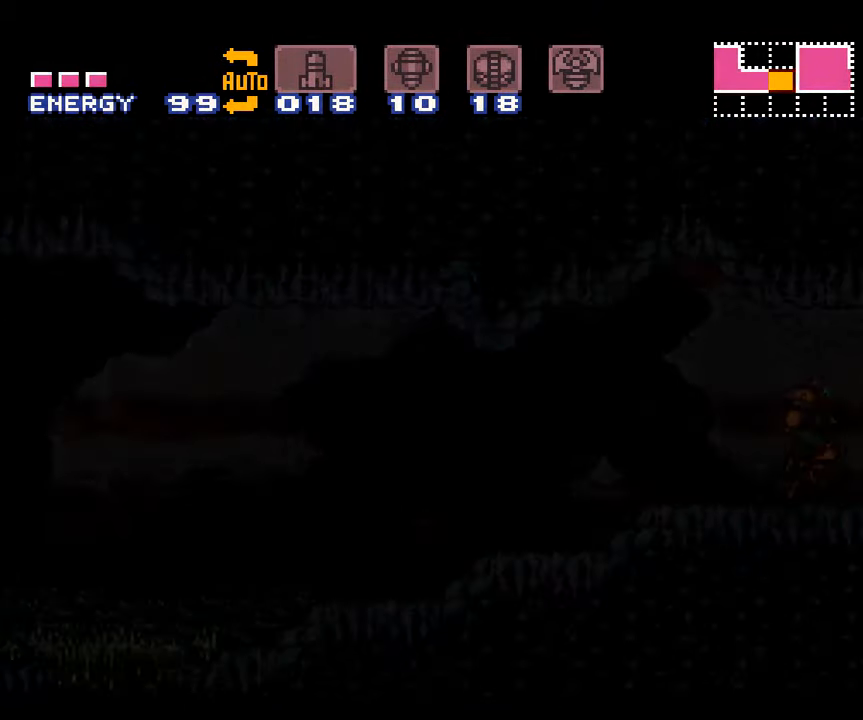
{"buttons": ["A", "DPAD_RIGHT"], "events": []}
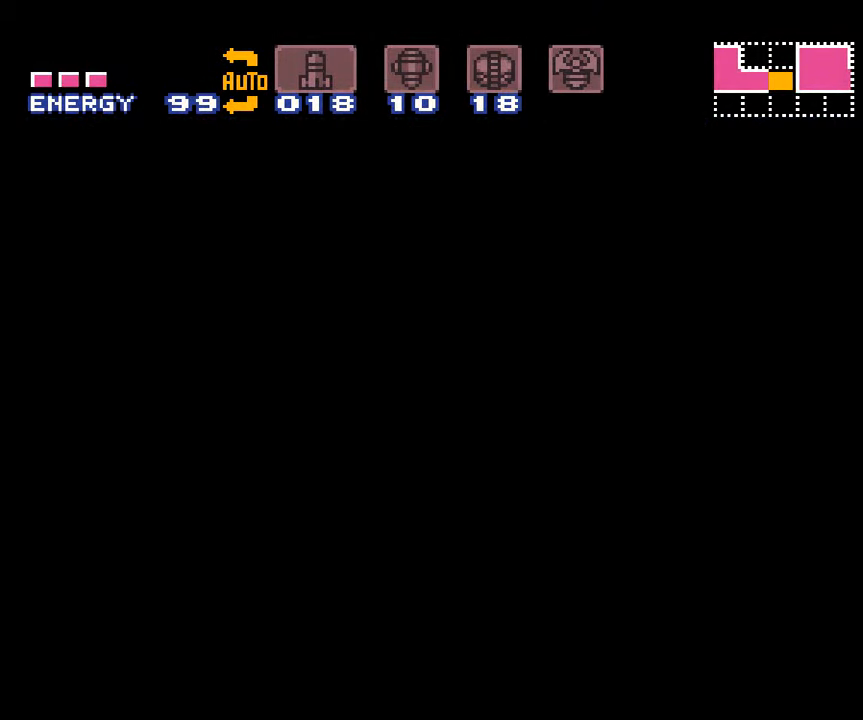
{"buttons": ["A", "DPAD_RIGHT"], "events": []}
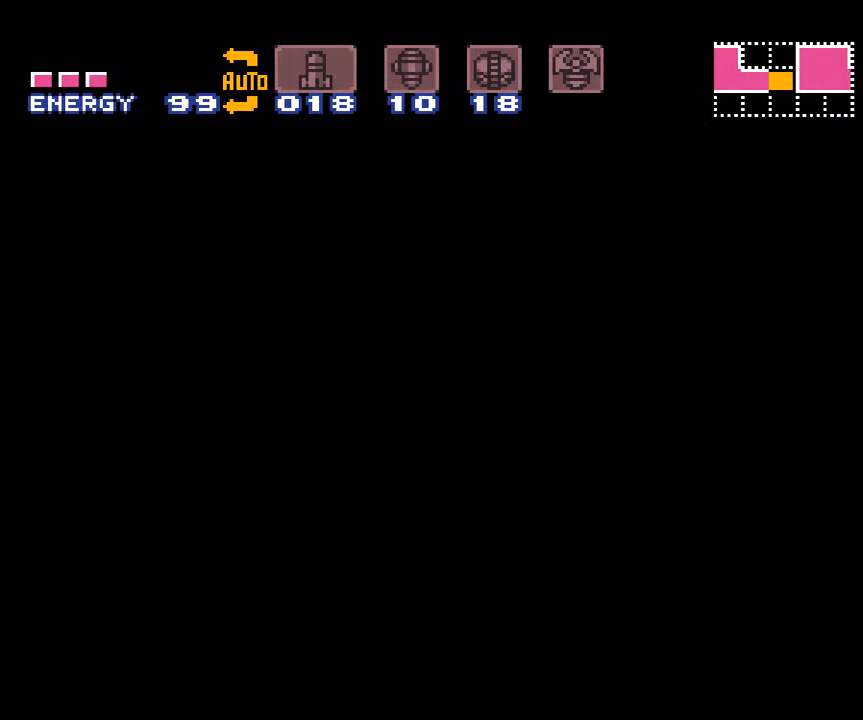
{"buttons": ["A", "DPAD_RIGHT"], "events": []}
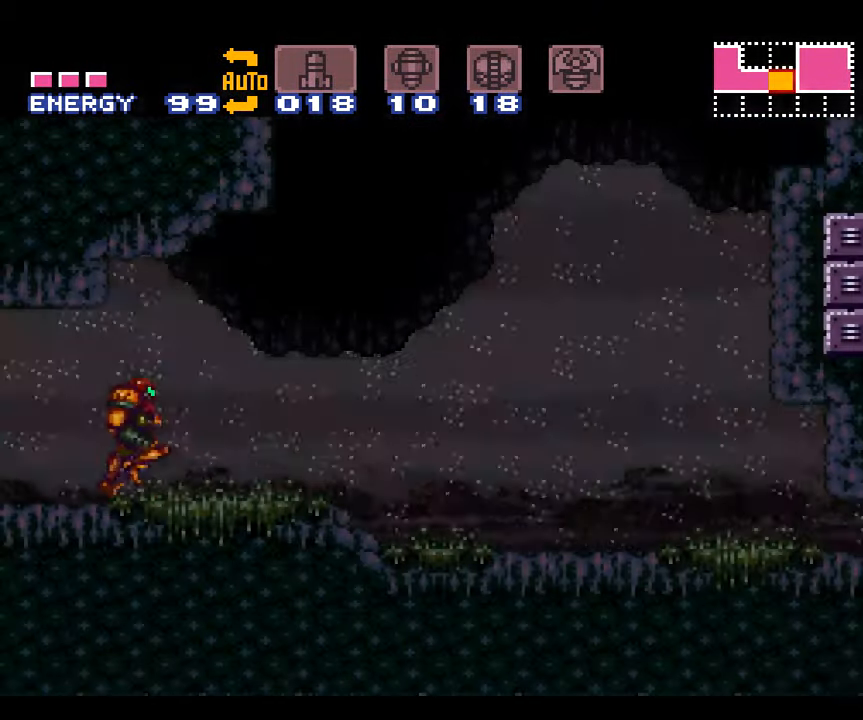
{"buttons": ["A", "B", "DPAD_RIGHT"], "events": [[334, "B", "down"]]}
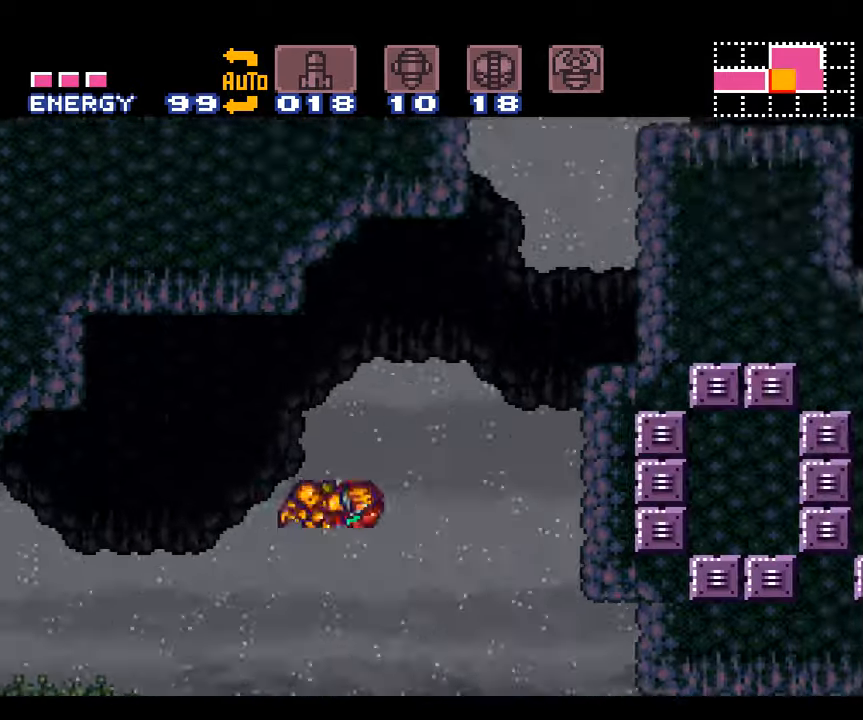
{"buttons": ["A", "B", "DPAD_RIGHT"], "events": []}
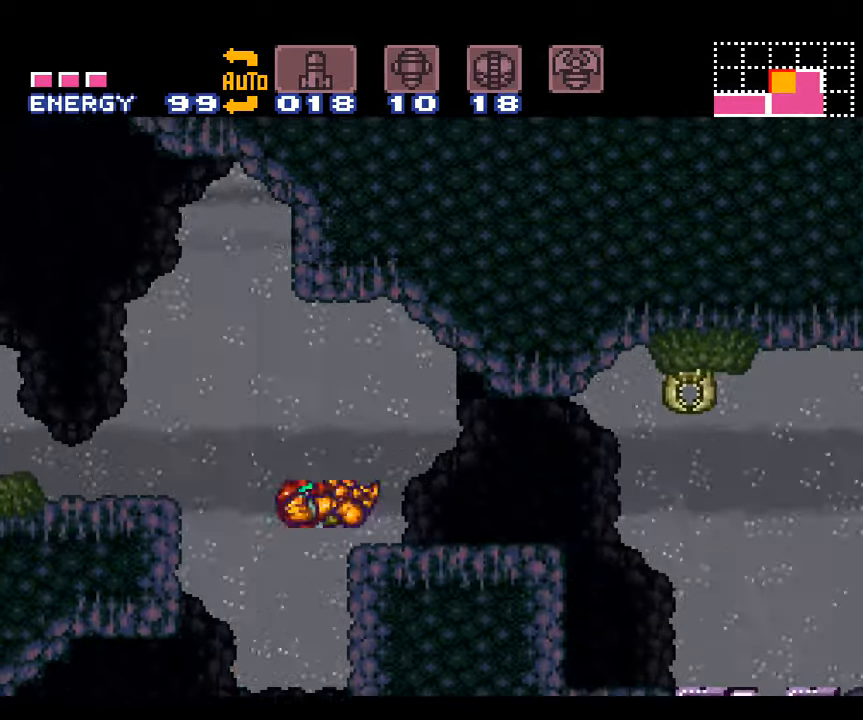
{"buttons": ["A", "L1"], "events": [[83, "B", "up"], [200, "L1", "down"], [366, "DPAD_RIGHT", "up"]]}
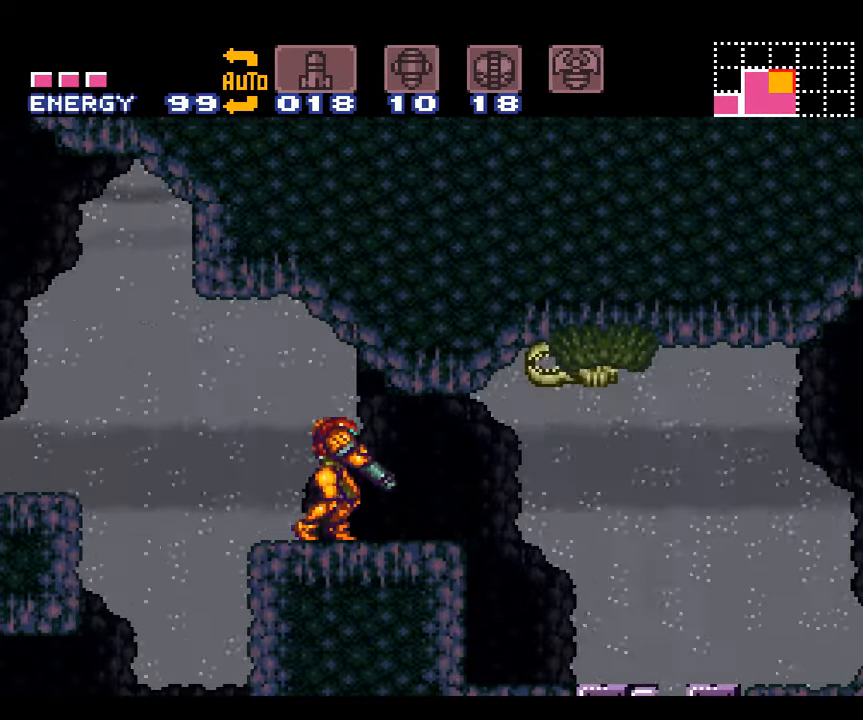
{"buttons": ["A", "L1"], "events": [[16, "DPAD_LEFT", "down"], [366, "DPAD_LEFT", "up"]]}
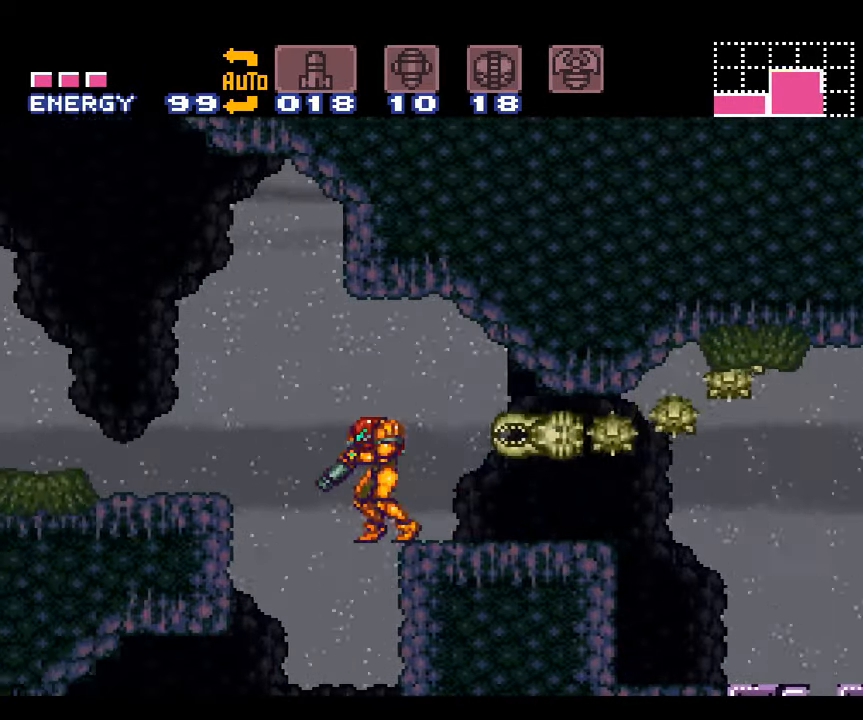
{"buttons": ["A", "L1", "DPAD_RIGHT"], "events": [[150, "SELECT", "down"], [283, "SELECT", "up"], [466, "DPAD_RIGHT", "down"]]}
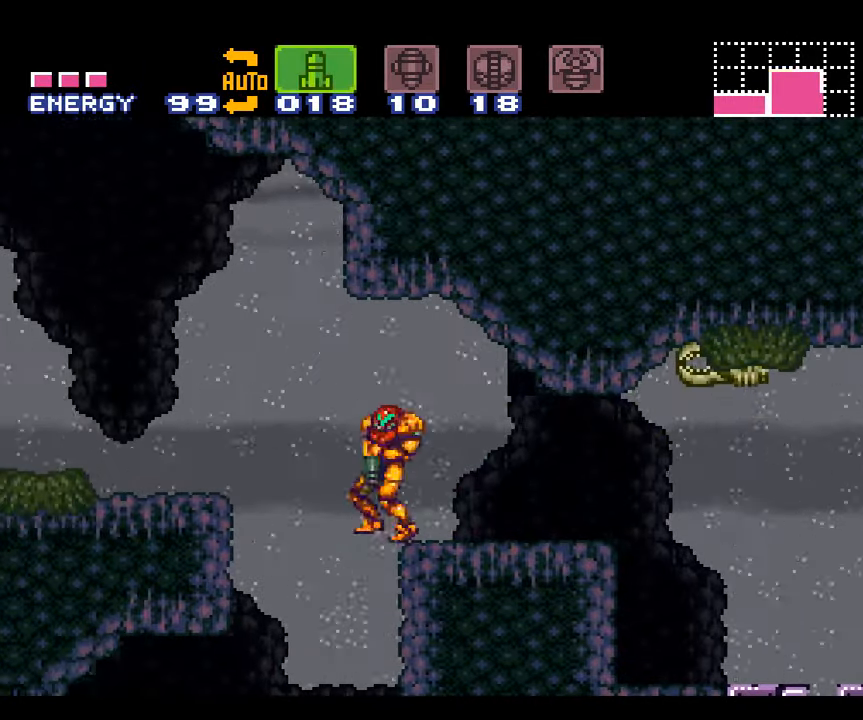
{"buttons": ["A", "L1", "DPAD_RIGHT"], "events": []}
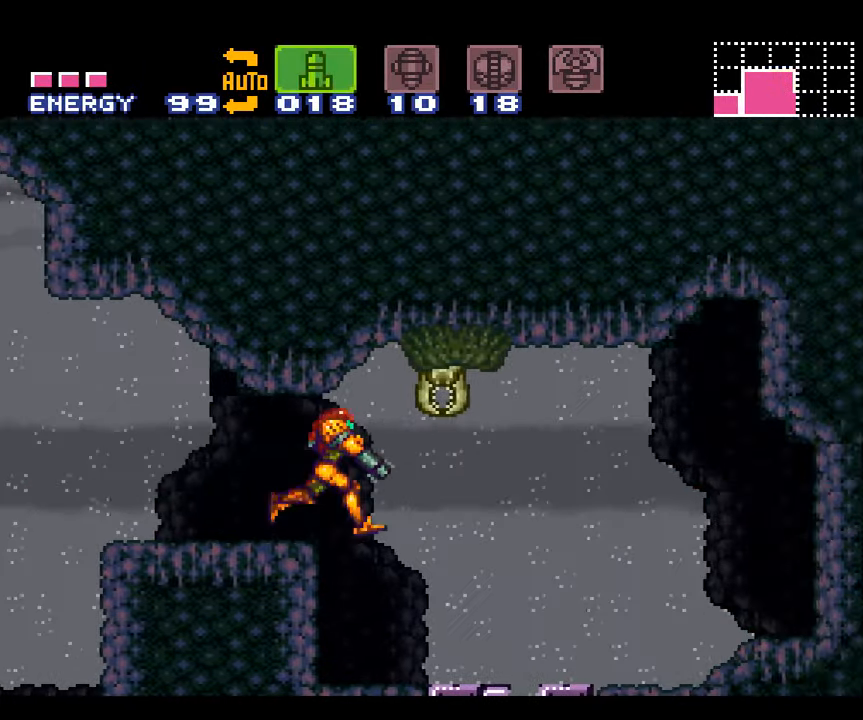
{"buttons": ["A", "L1", "DPAD_RIGHT"], "events": [[66, "DPAD_RIGHT", "up"], [166, "DPAD_LEFT", "down"], [316, "DPAD_LEFT", "up"], [416, "DPAD_RIGHT", "down"]]}
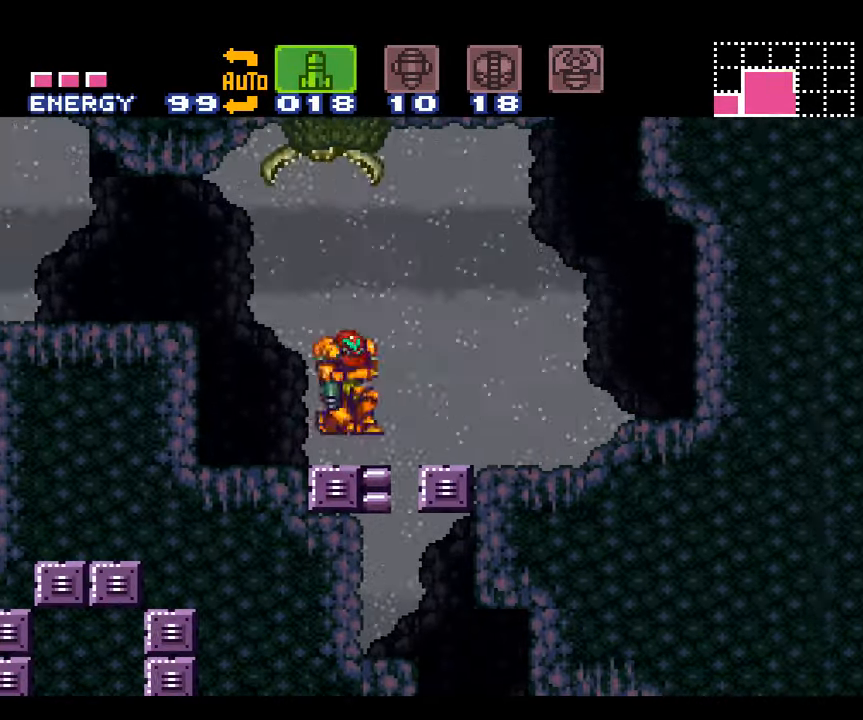
{"buttons": ["A", "L1"], "events": [[50, "DPAD_RIGHT", "up"]]}
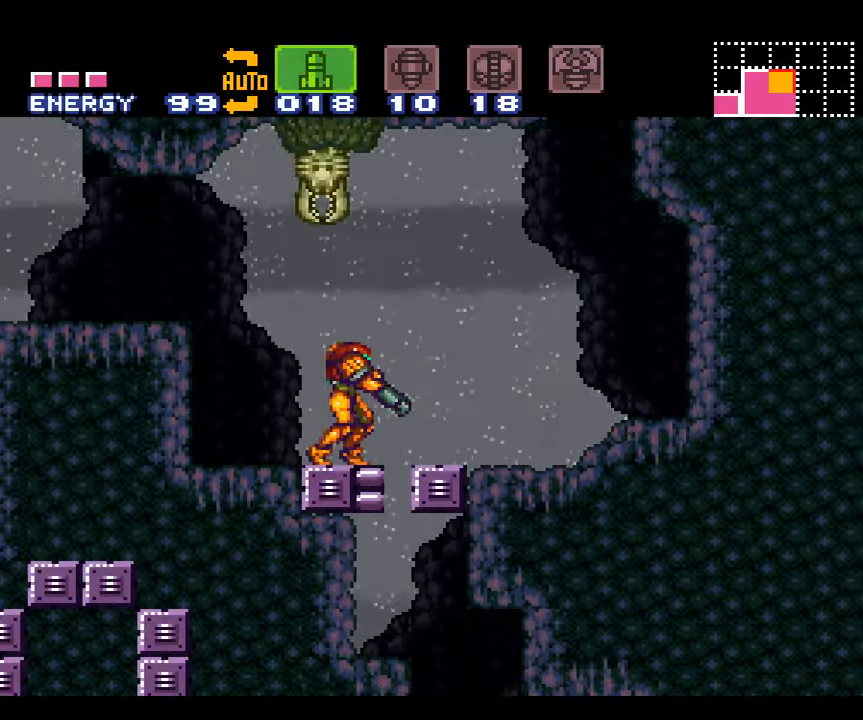
{"buttons": ["A", "DPAD_DOWN"], "events": [[350, "DPAD_DOWN", "down"], [383, "L1", "up"]]}
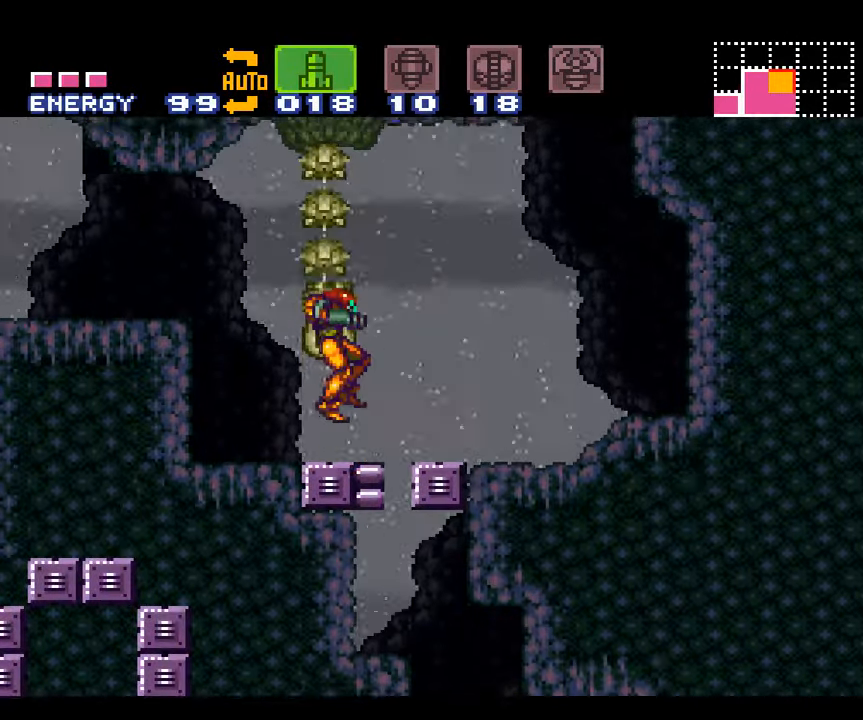
{"buttons": ["A", "DPAD_DOWN"], "events": [[133, "Y", "down"], [200, "Y", "up"]]}
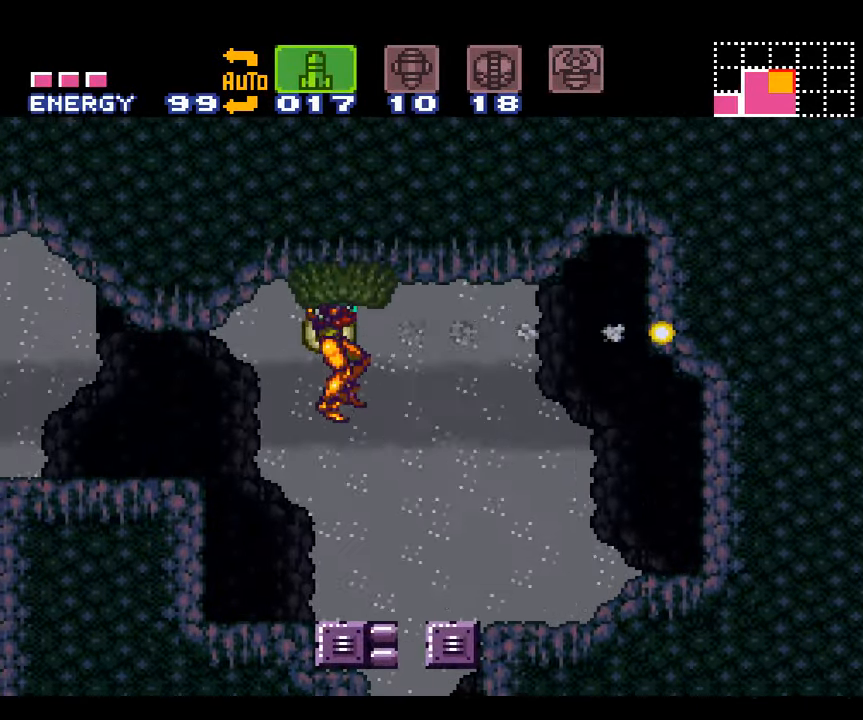
{"buttons": ["A", "L1", "DPAD_DOWN"], "events": [[266, "L1", "down"]]}
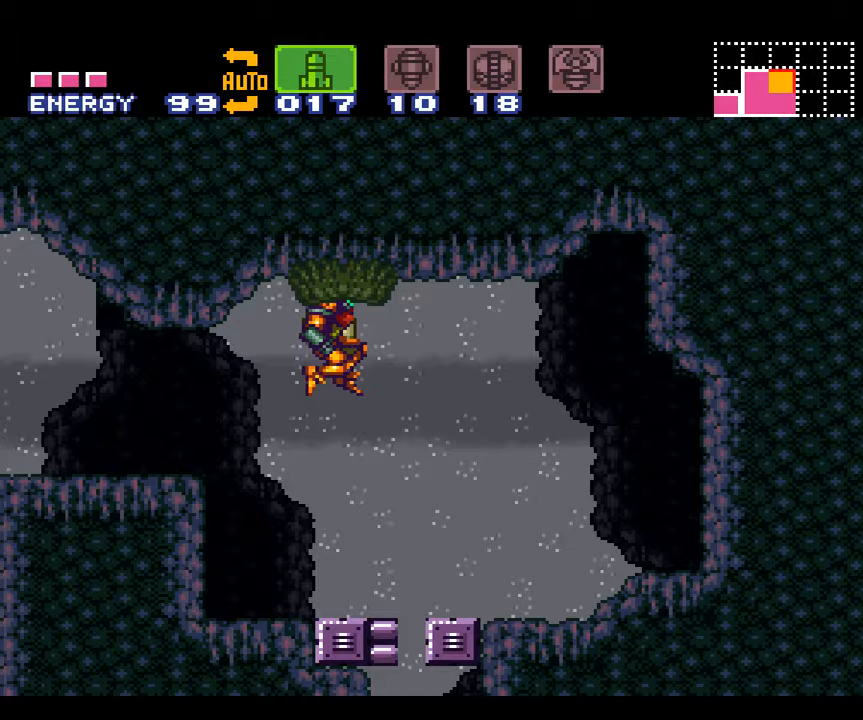
{"buttons": ["A", "L1", "DPAD_DOWN"], "events": [[17, "Y", "down"], [133, "Y", "up"]]}